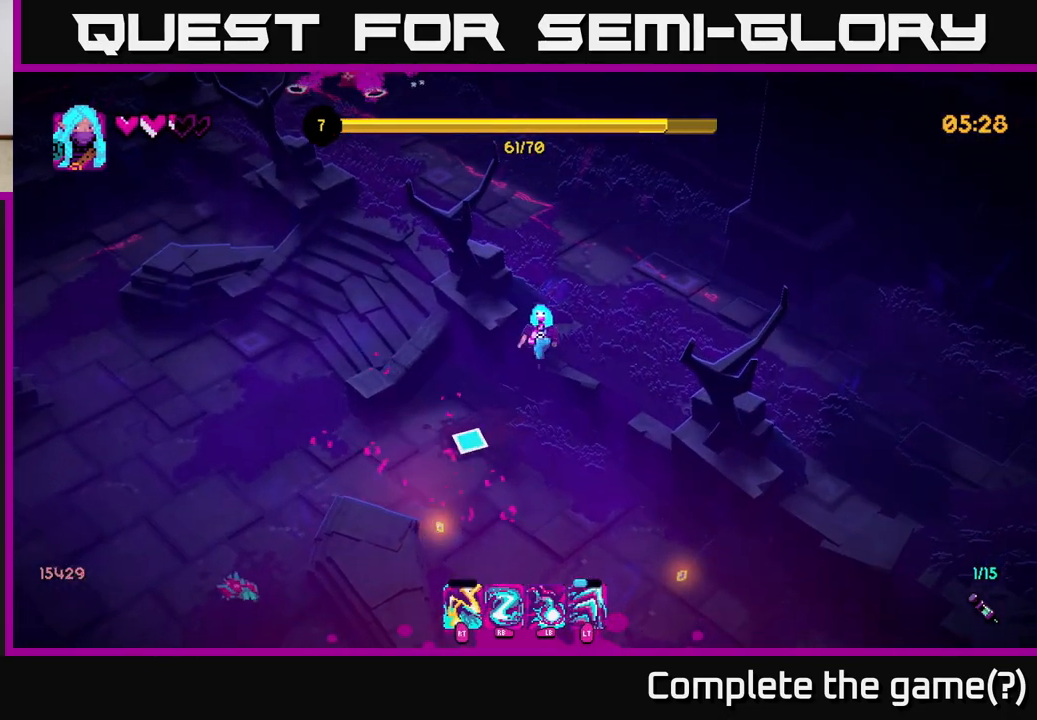
Gameplay with a controller (Xbox layout); each line is a JSON object with the inputs held at the frame after it. "events" lists button and stick changes between this image and that frame as [ms after this image, input, new state], when the widget could be followed in between.
{"buttons": [], "left_stick": "up-left", "right_stick": "left", "events": [[17, "right_stick", "down-left"], [100, "left_stick", "down"], [183, "R2", "down"], [267, "R2", "up"], [283, "left_stick", "left"], [367, "left_stick", "up-left"], [450, "right_stick", "left"]]}
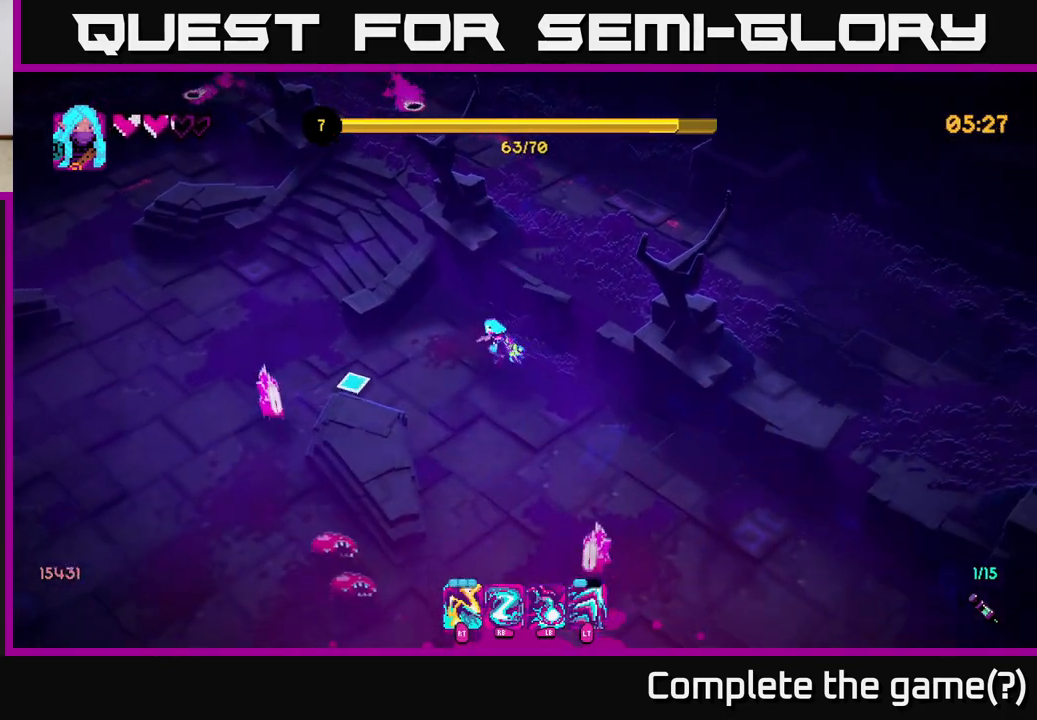
{"buttons": [], "left_stick": "left", "right_stick": "down-left", "events": [[100, "R2", "down"], [117, "left_stick", "left"], [200, "R2", "up"], [317, "L2", "down"], [417, "right_stick", "down-left"], [483, "L2", "up"]]}
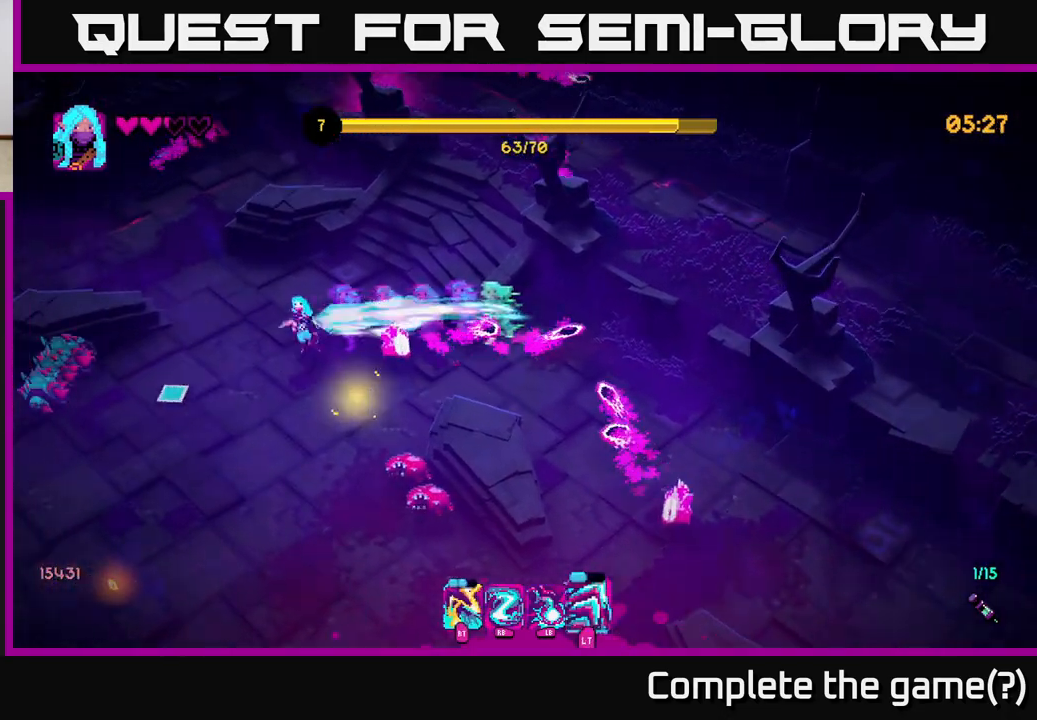
{"buttons": [], "left_stick": "down", "right_stick": "down-right", "events": [[100, "right_stick", "down"], [183, "R2", "down"], [200, "right_stick", "down-right"], [283, "R2", "up"], [300, "left_stick", "down"]]}
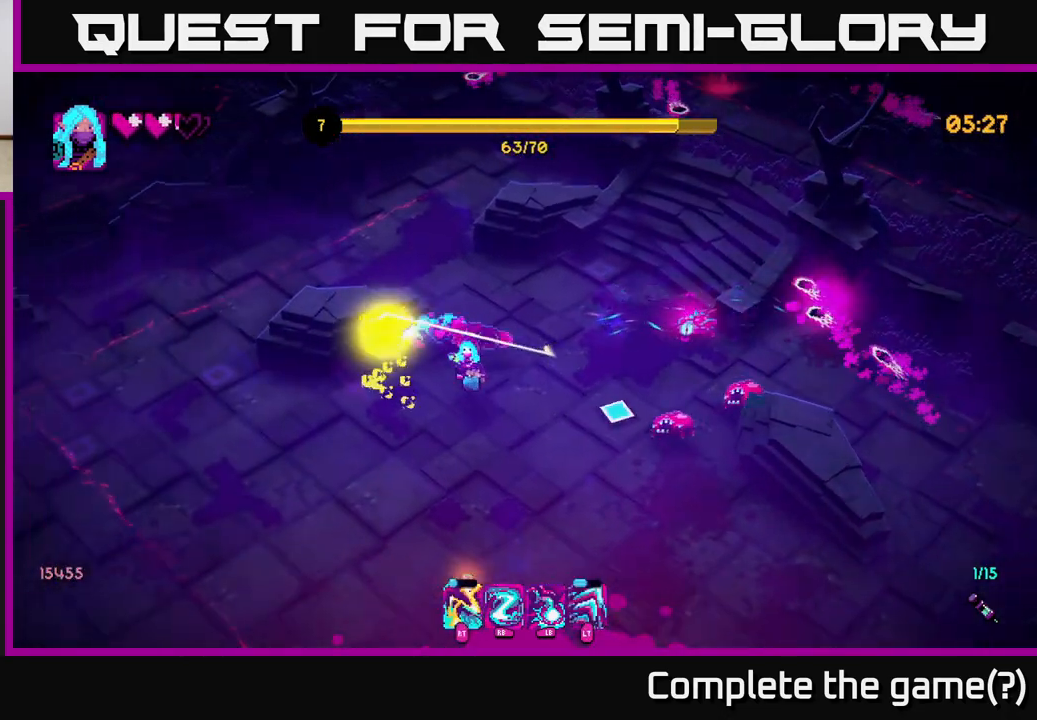
{"buttons": ["R2"], "left_stick": "down", "right_stick": "up-right", "events": [[17, "right_stick", "right"], [33, "R2", "down"], [200, "R2", "up"], [267, "right_stick", "up-right"], [450, "R2", "down"]]}
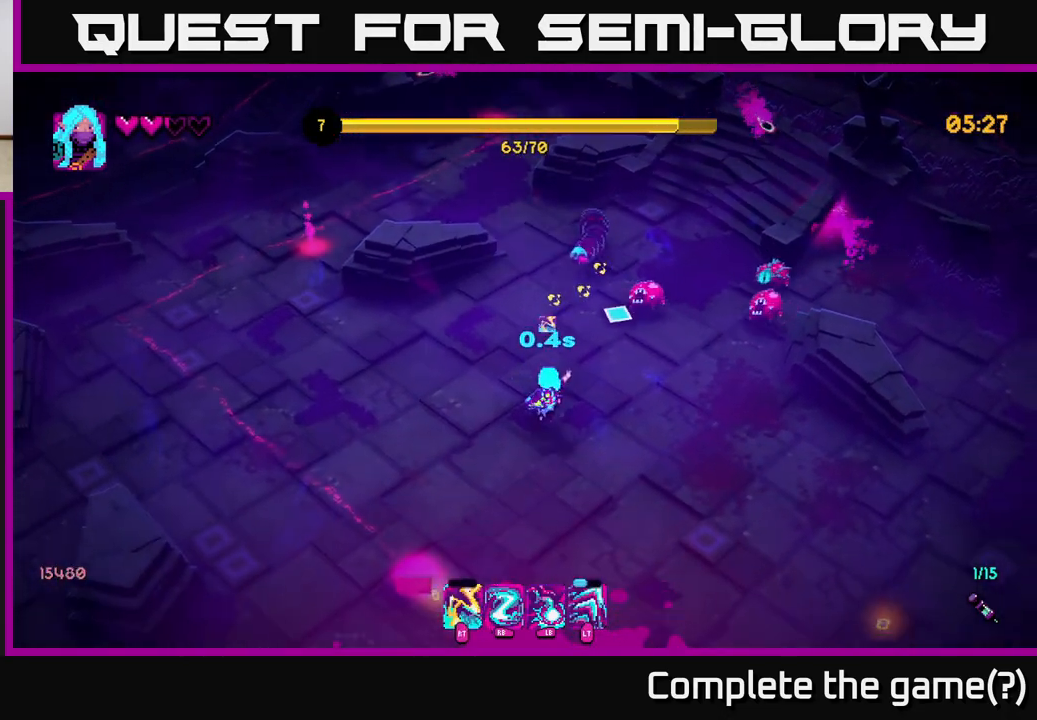
{"buttons": [], "left_stick": "down", "right_stick": "up", "events": [[17, "left_stick", "down-right"], [50, "R2", "up"], [150, "right_stick", "up"], [167, "R1", "down"], [167, "left_stick", "up-right"], [383, "R1", "up"], [383, "left_stick", "down"]]}
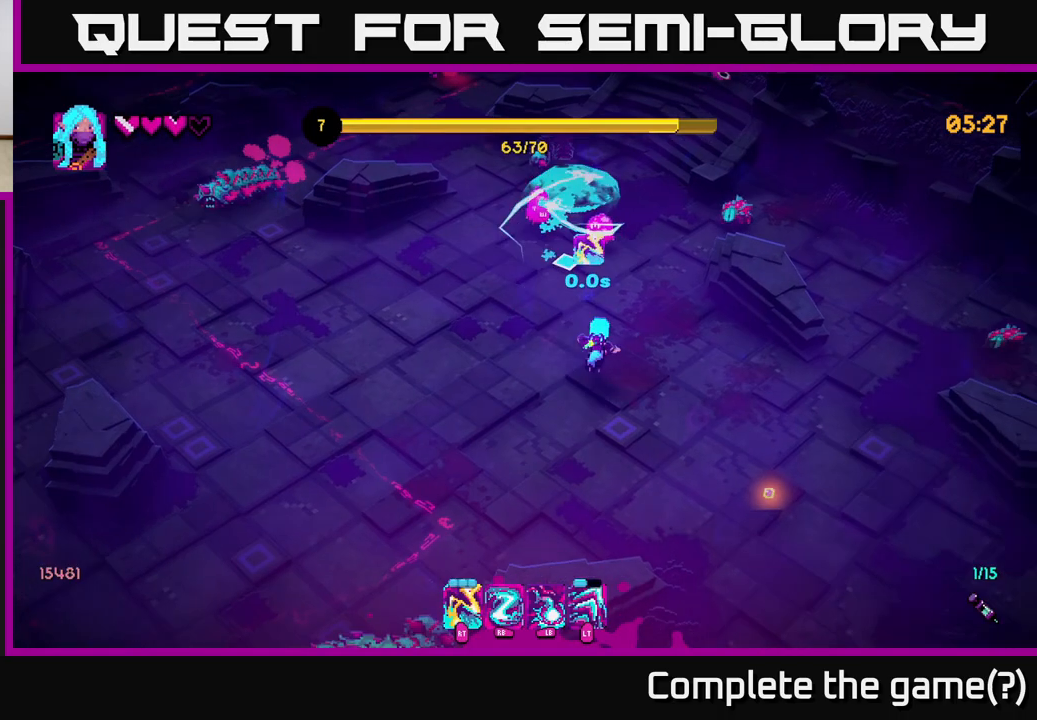
{"buttons": [], "left_stick": "up", "right_stick": "up", "events": [[167, "left_stick", "right"], [267, "left_stick", "up-right"], [467, "left_stick", "up"]]}
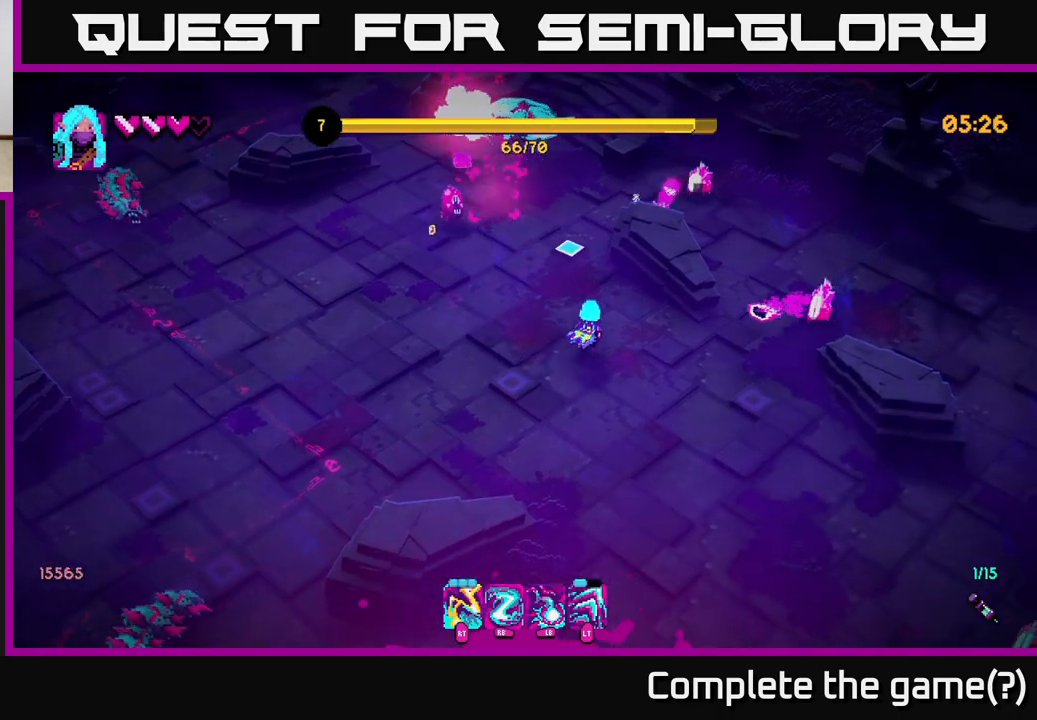
{"buttons": ["L2"], "left_stick": "down-left", "right_stick": "up-right", "events": [[183, "left_stick", "down-left"], [267, "R1", "down"], [333, "right_stick", "up-right"], [367, "R1", "up"], [500, "L2", "down"]]}
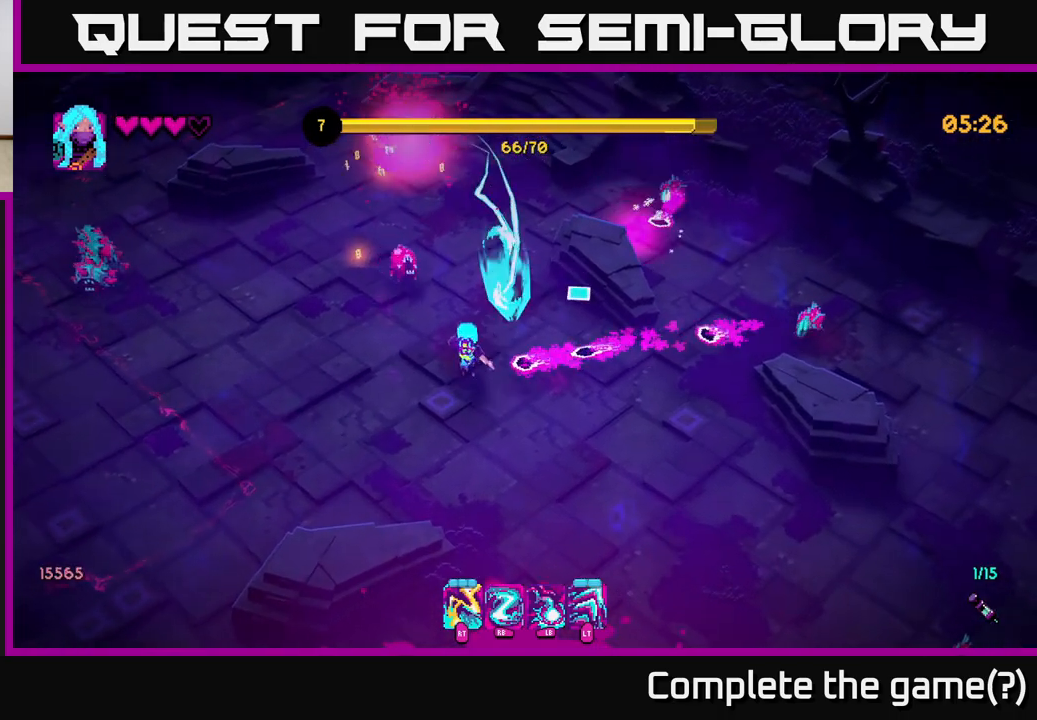
{"buttons": ["R2"], "left_stick": "up-right", "right_stick": "up-right", "events": [[33, "left_stick", "down-right"], [100, "R2", "down"], [150, "L2", "up"], [183, "R2", "up"], [350, "left_stick", "right"], [450, "left_stick", "up-right"], [483, "R2", "down"]]}
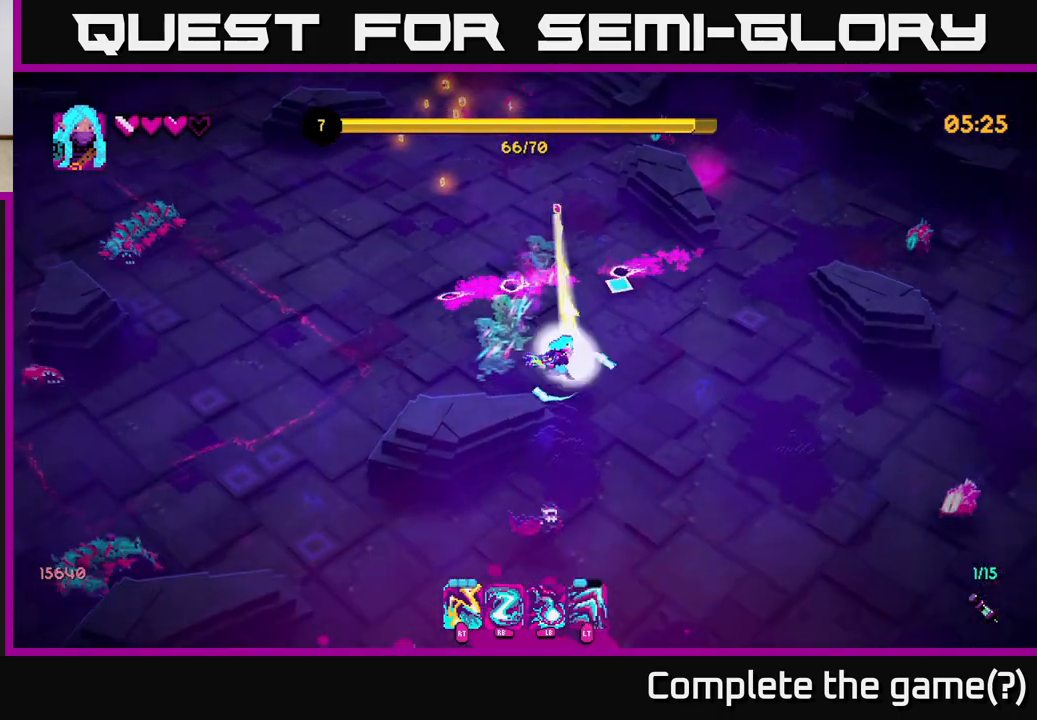
{"buttons": ["R2"], "left_stick": "up-right", "right_stick": "up", "events": [[50, "right_stick", "up"], [133, "R2", "up"], [383, "R2", "down"]]}
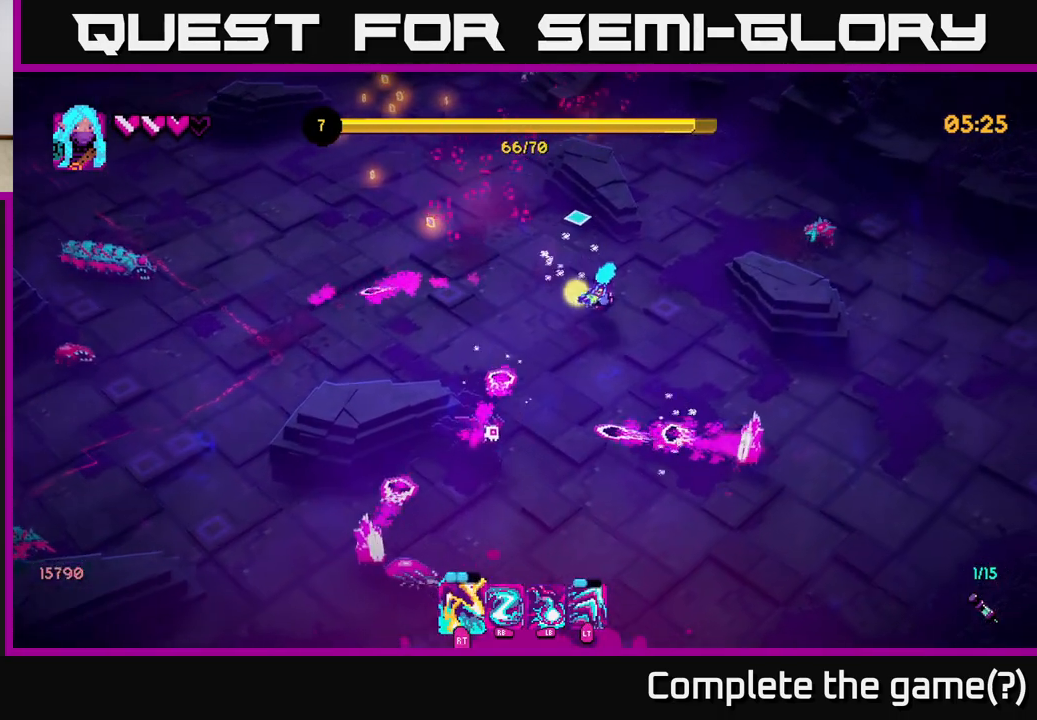
{"buttons": ["L2"], "left_stick": "up-left", "right_stick": "up-left", "events": [[33, "R2", "up"], [33, "left_stick", "up"], [150, "left_stick", "up-left"], [167, "right_stick", "up-left"], [400, "L2", "down"]]}
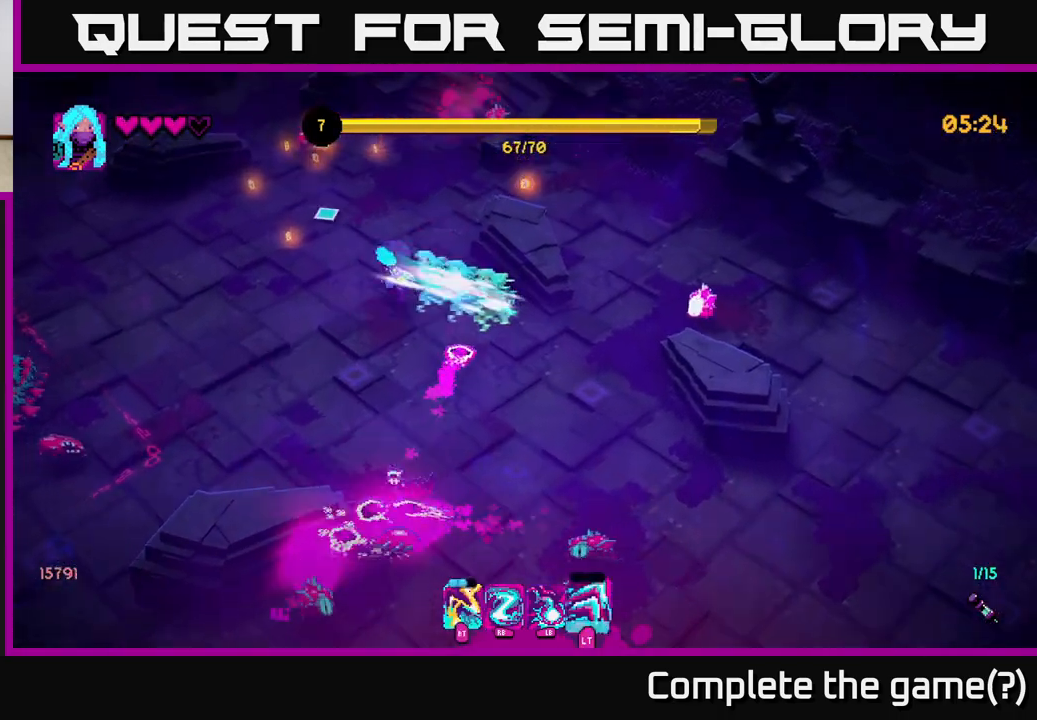
{"buttons": [], "left_stick": "down-left", "right_stick": "up-right", "events": [[50, "L2", "up"], [217, "right_stick", "right"], [317, "right_stick", "up-right"], [333, "left_stick", "down-left"], [367, "R2", "down"], [500, "R2", "up"]]}
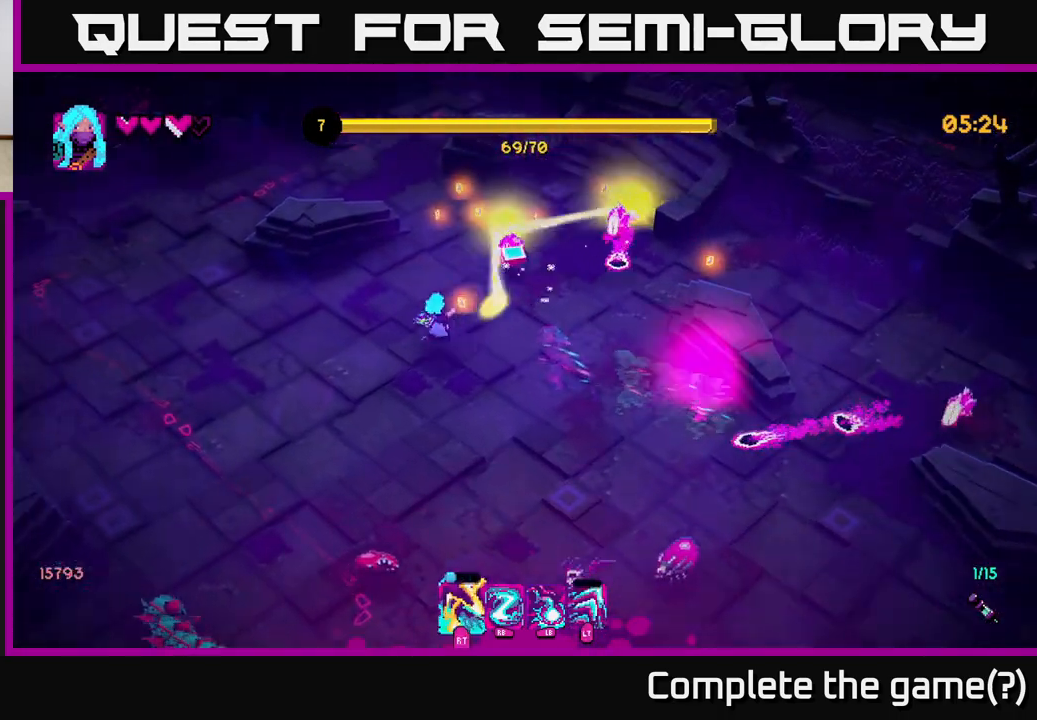
{"buttons": ["R2"], "left_stick": "up-right", "right_stick": "down-right", "events": [[50, "left_stick", "up-left"], [133, "left_stick", "up"], [217, "R2", "down"], [267, "right_stick", "right"], [300, "left_stick", "up-right"], [350, "R2", "up"], [417, "right_stick", "down-right"], [500, "R2", "down"]]}
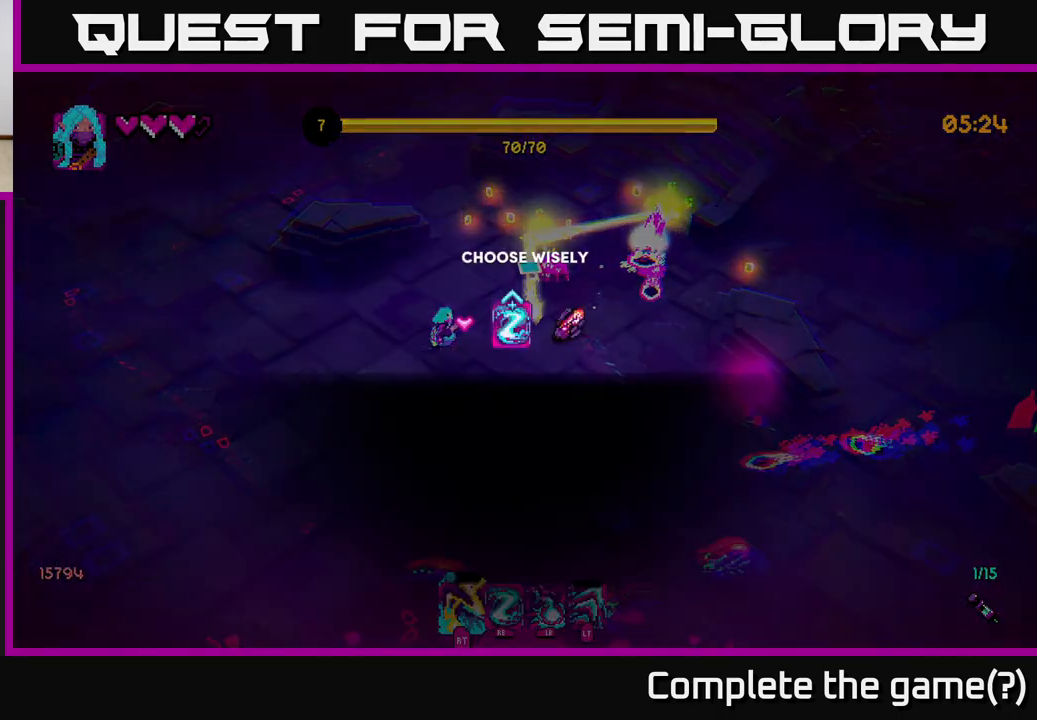
{"buttons": [], "left_stick": "center", "right_stick": "center", "events": [[83, "right_stick", "right"], [117, "R2", "up"], [167, "left_stick", "center"], [217, "right_stick", "center"]]}
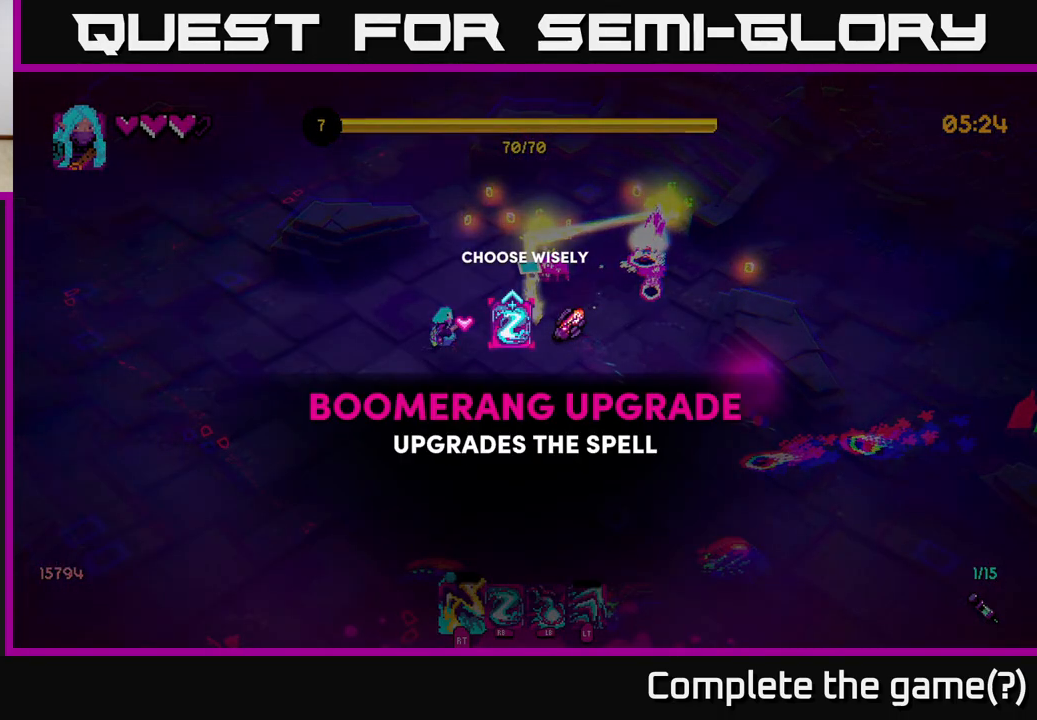
{"buttons": [], "left_stick": "center", "right_stick": "center", "events": [[300, "left_stick", "right"], [500, "left_stick", "center"]]}
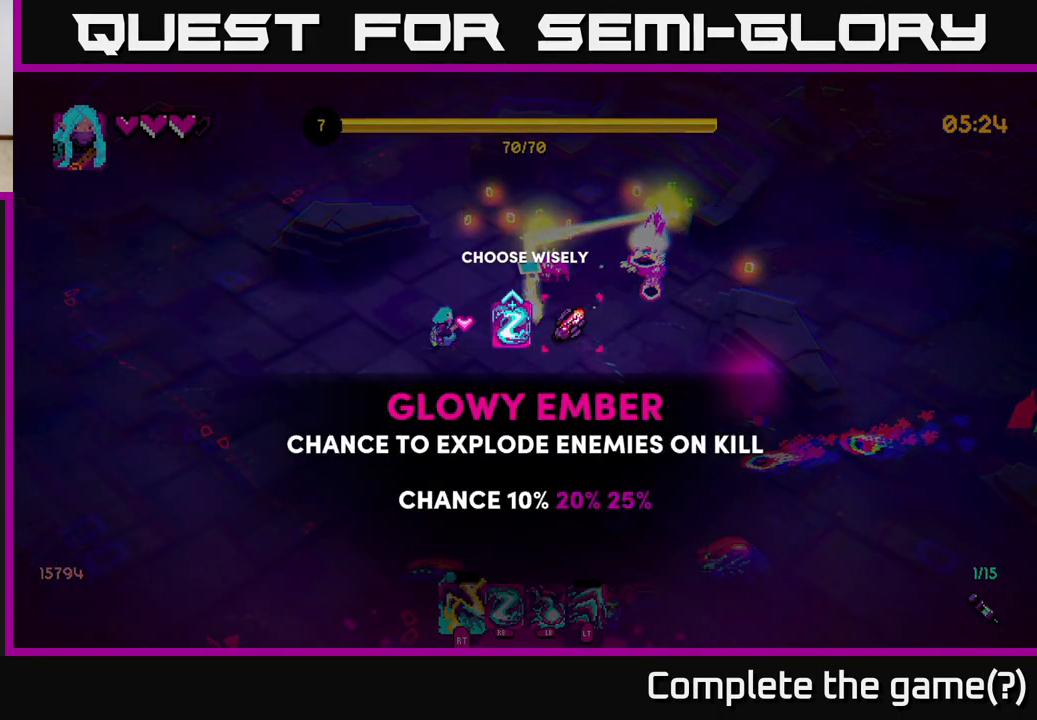
{"buttons": [], "left_stick": "center", "right_stick": "center", "events": [[250, "left_stick", "left"], [433, "left_stick", "center"]]}
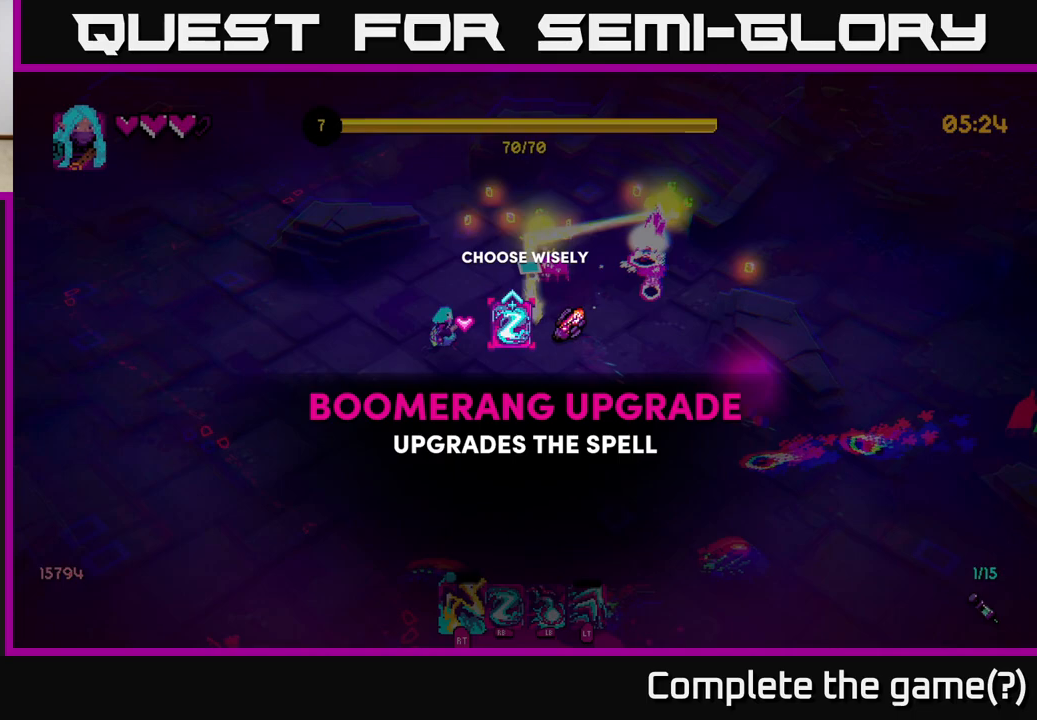
{"buttons": [], "left_stick": "center", "right_stick": "center", "events": [[83, "left_stick", "right"], [283, "left_stick", "center"]]}
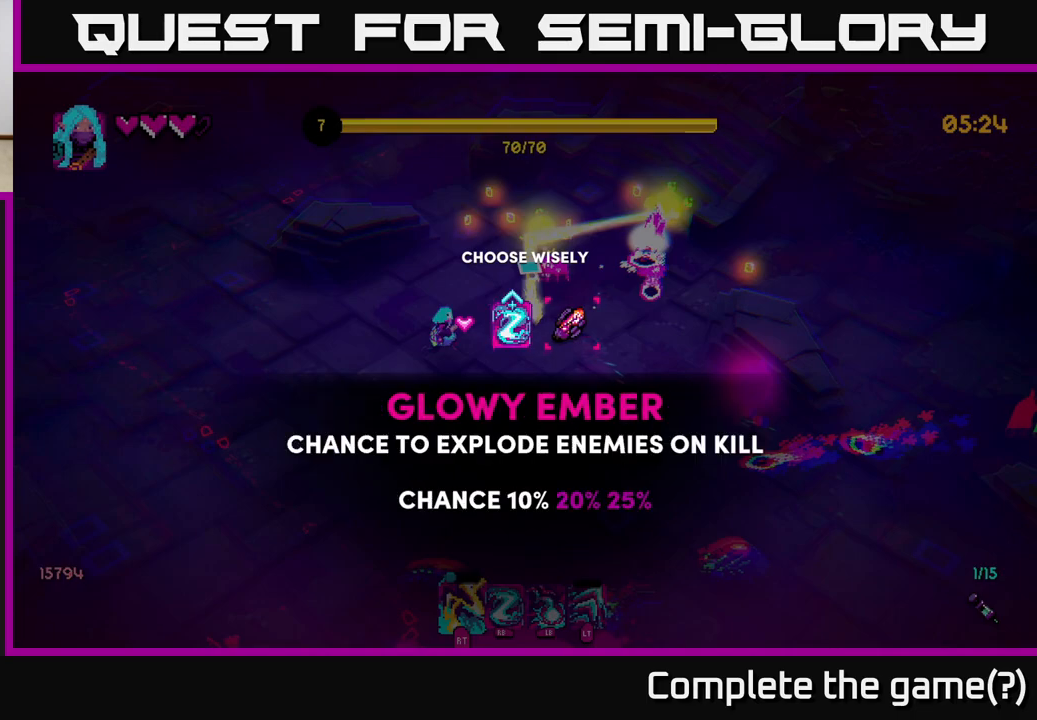
{"buttons": [], "left_stick": "center", "right_stick": "center", "events": [[250, "left_stick", "left"], [433, "left_stick", "center"]]}
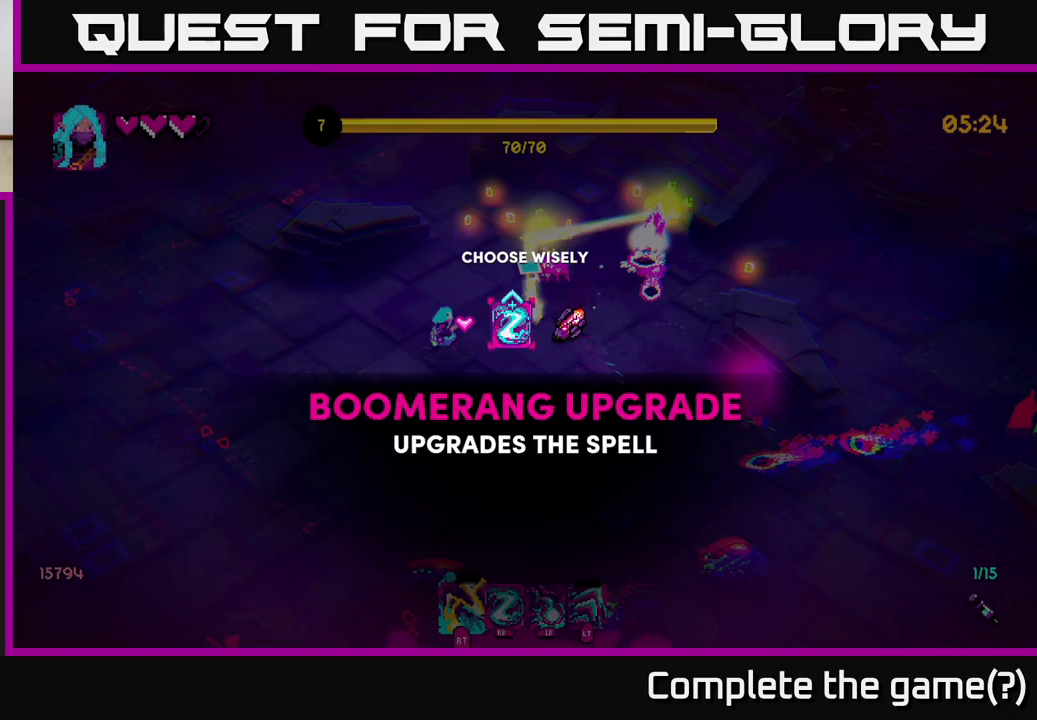
{"buttons": [], "left_stick": "center", "right_stick": "center", "events": [[250, "left_stick", "right"], [450, "left_stick", "center"]]}
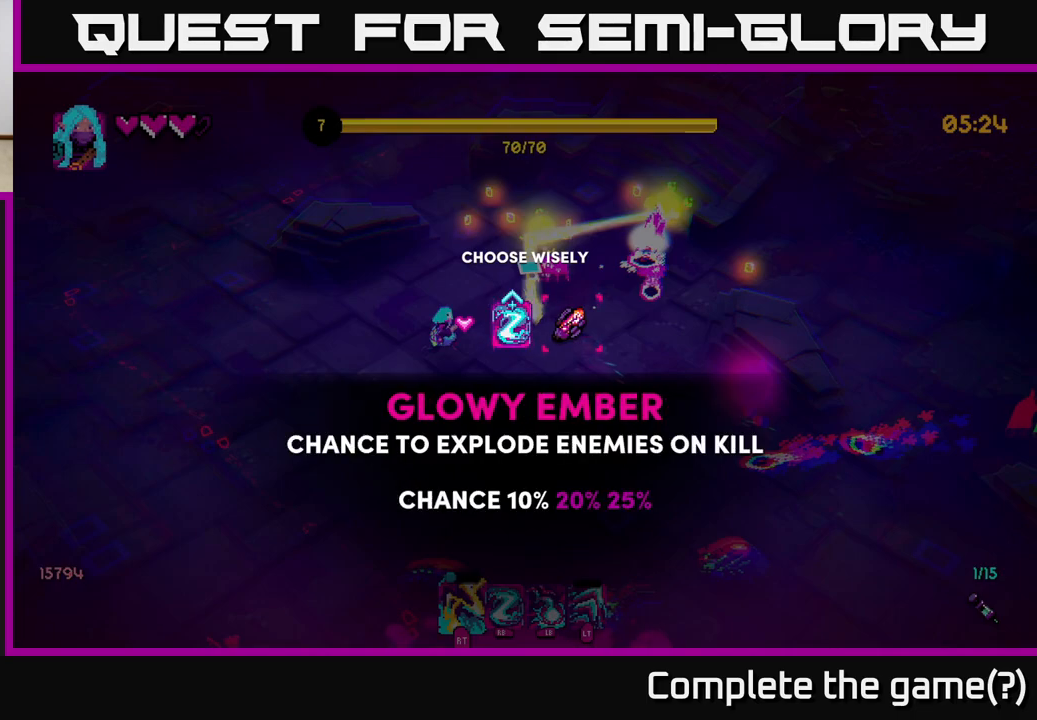
{"buttons": [], "left_stick": "center", "right_stick": "center", "events": []}
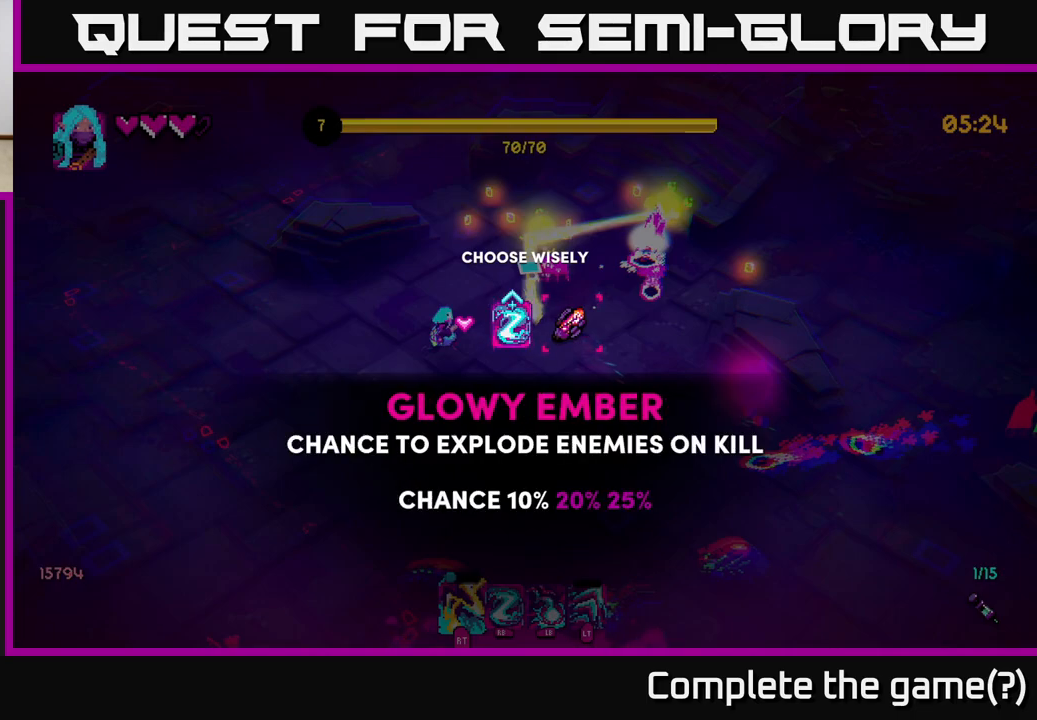
{"buttons": [], "left_stick": "center", "right_stick": "center", "events": [[233, "A", "down"], [283, "A", "up"], [350, "left_stick", "up"], [483, "left_stick", "center"]]}
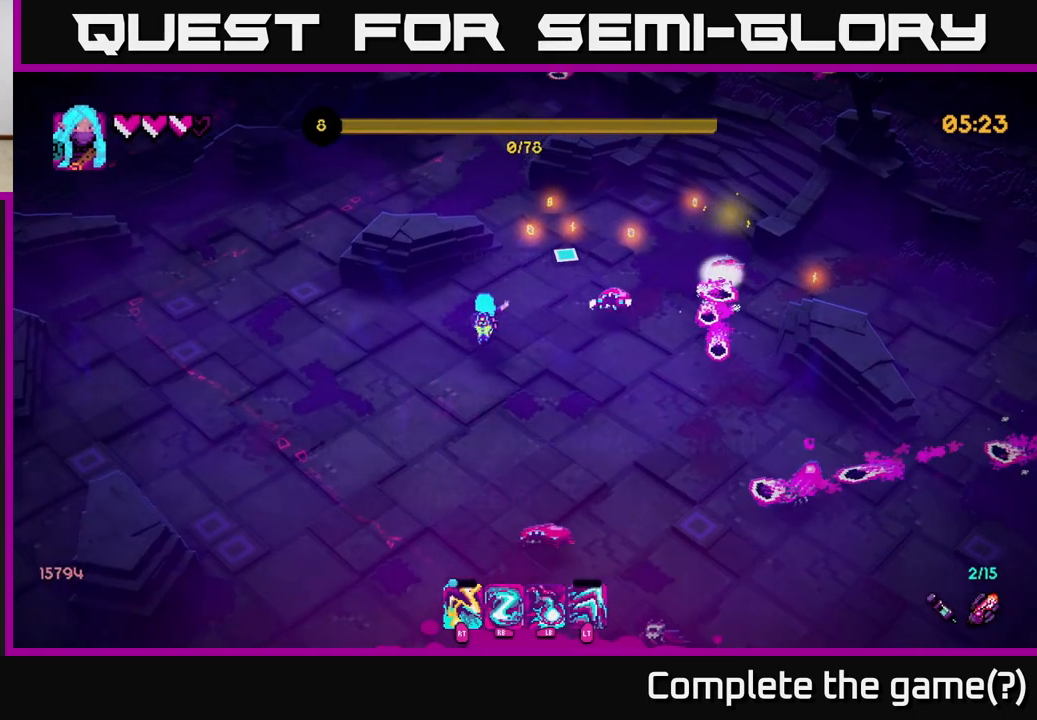
{"buttons": ["R1"], "left_stick": "up-right", "right_stick": "down-right", "events": [[100, "left_stick", "up"], [233, "left_stick", "up-right"], [283, "right_stick", "right"], [367, "right_stick", "down-right"], [450, "R1", "down"]]}
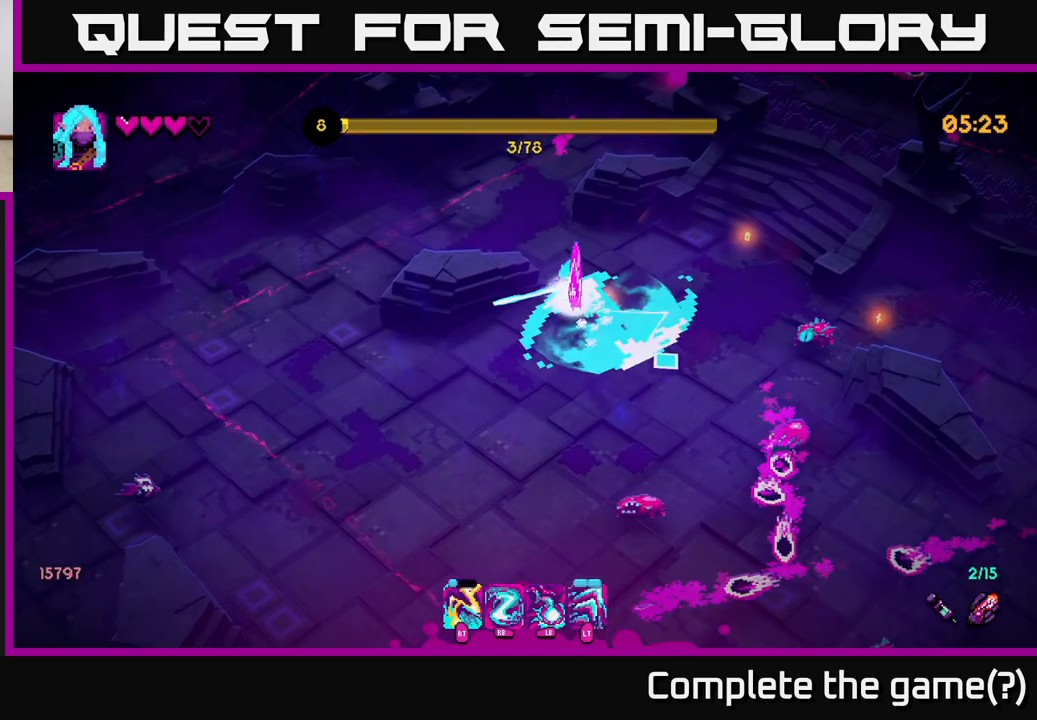
{"buttons": [], "left_stick": "up-right", "right_stick": "down", "events": [[50, "R1", "up"], [383, "R2", "down"], [450, "right_stick", "down"], [483, "R2", "up"]]}
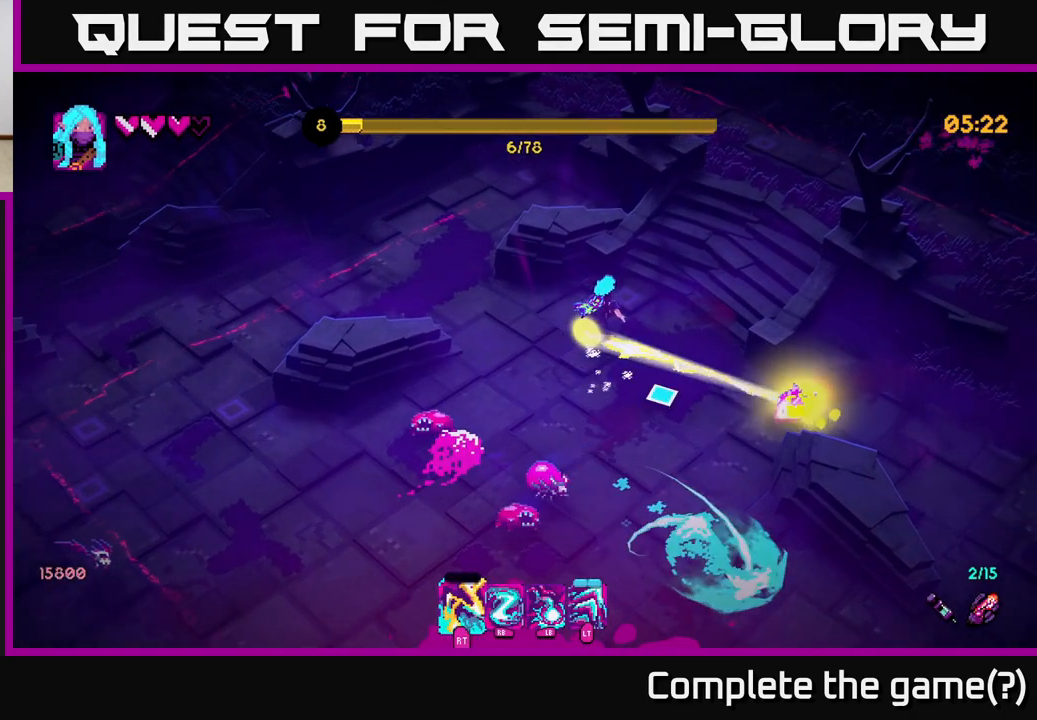
{"buttons": [], "left_stick": "down-right", "right_stick": "down-left", "events": [[200, "left_stick", "up-left"], [217, "R2", "down"], [233, "right_stick", "down-left"], [333, "R2", "up"], [333, "left_stick", "down-left"], [417, "left_stick", "down-right"]]}
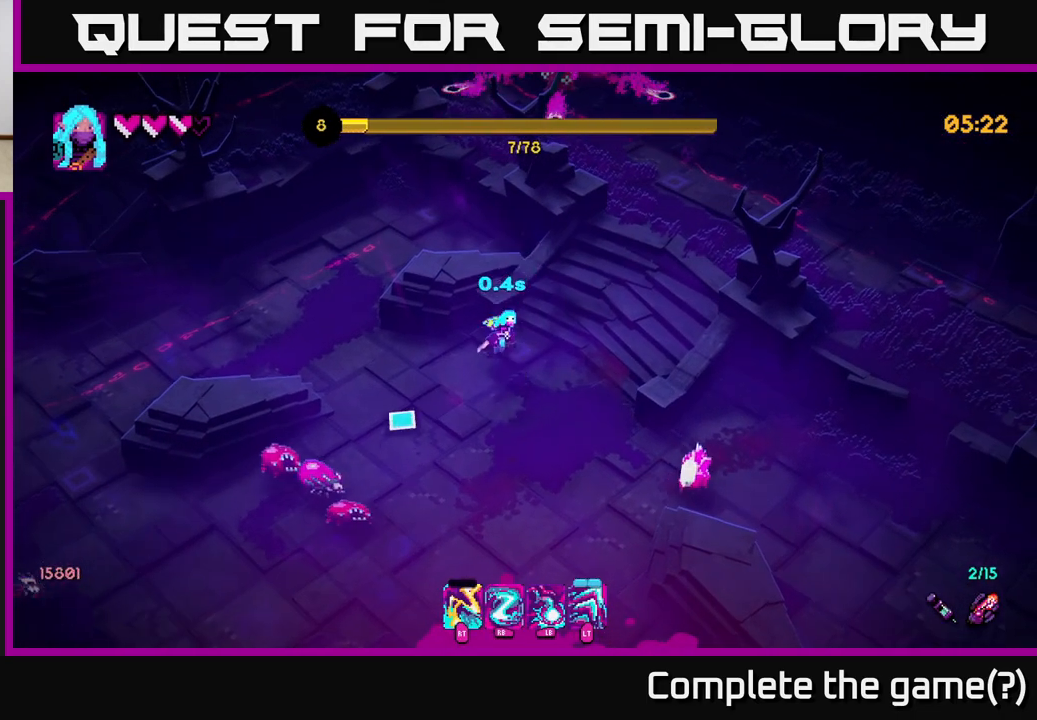
{"buttons": ["L2"], "left_stick": "down-left", "right_stick": "left", "events": [[17, "R2", "down"], [83, "left_stick", "down"], [150, "R2", "up"], [367, "left_stick", "down-left"], [400, "L2", "down"], [450, "right_stick", "left"]]}
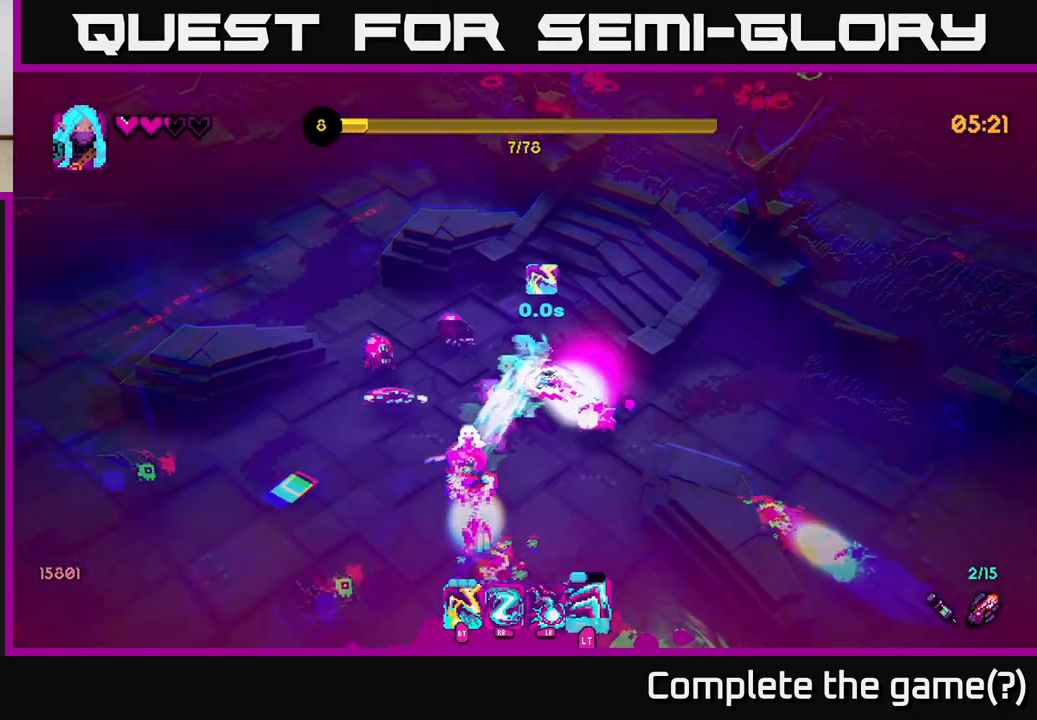
{"buttons": ["L2"], "left_stick": "down-left", "right_stick": "up", "events": [[50, "L2", "up"], [100, "right_stick", "up-left"], [200, "right_stick", "up"], [250, "R1", "down"], [367, "R1", "up"], [450, "L2", "down"]]}
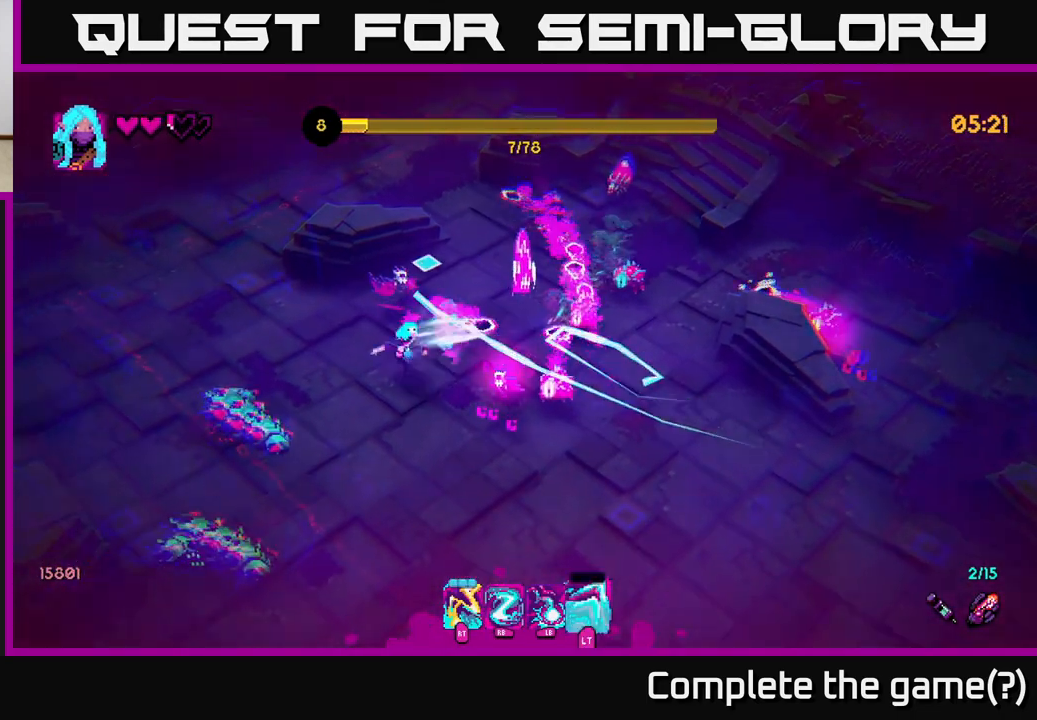
{"buttons": [], "left_stick": "down-left", "right_stick": "up-right", "events": [[67, "L2", "up"], [83, "left_stick", "down"], [150, "R1", "down"], [250, "R1", "up"], [383, "L2", "down"], [383, "left_stick", "down-left"], [417, "right_stick", "up-right"], [500, "L2", "up"]]}
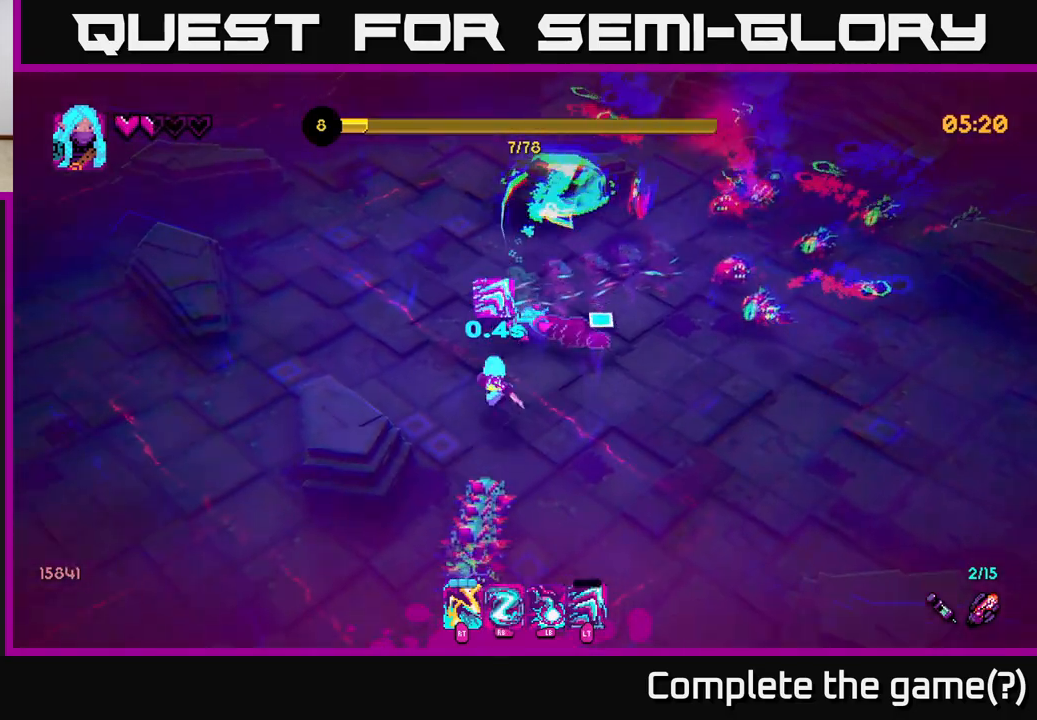
{"buttons": ["R2"], "left_stick": "down-left", "right_stick": "up-right", "events": [[150, "R1", "down"], [233, "R1", "up"], [417, "R2", "down"]]}
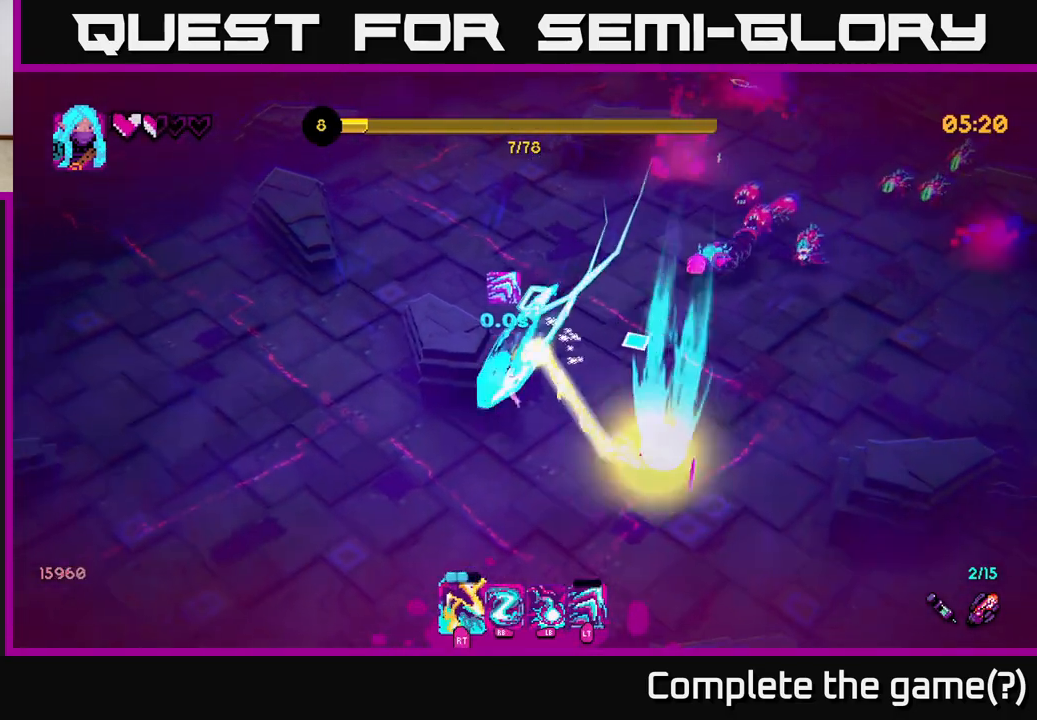
{"buttons": [], "left_stick": "down-right", "right_stick": "up-right", "events": [[17, "R2", "up"], [17, "right_stick", "right"], [117, "left_stick", "down"], [217, "R2", "down"], [333, "R2", "up"], [367, "right_stick", "up-right"], [467, "left_stick", "down-right"]]}